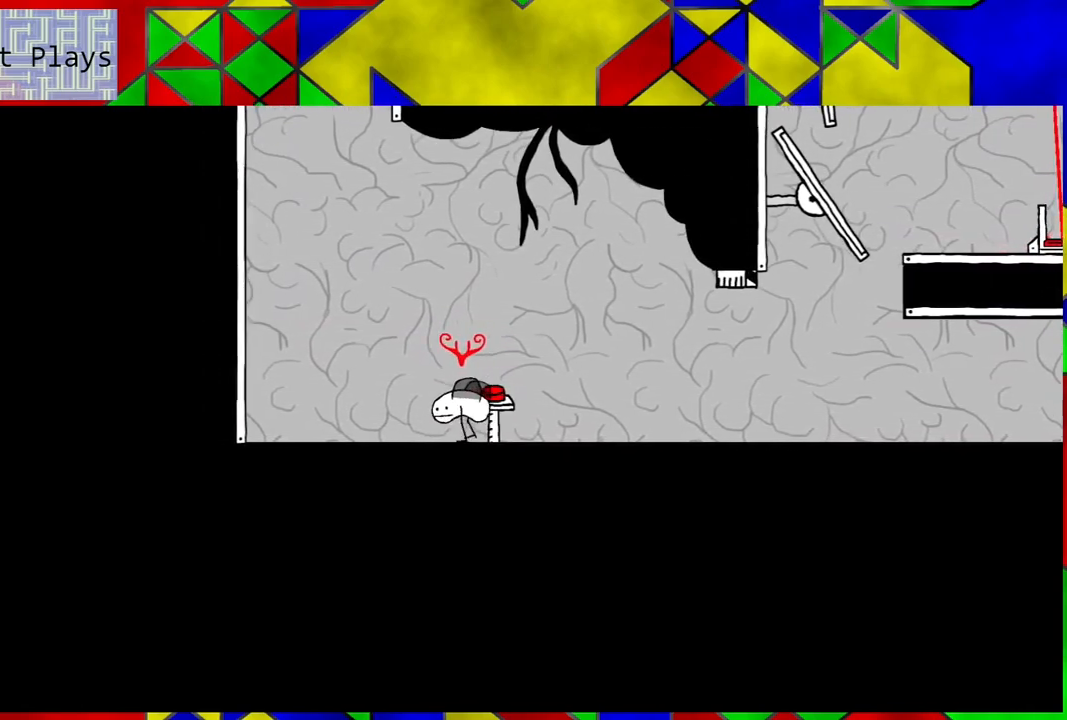
Gameplay with a controller (Nintendo layout); each line is a JSON object with the inputs held at the frame after it. "events" lists button and stick changes between this image and that frame as [ms after this image, input, new state], when the widget could be followed in between. Not read: L3 R3.
{"buttons": [], "left_stick": "center", "right_stick": "center", "events": [[150, "DPAD_LEFT", "up"]]}
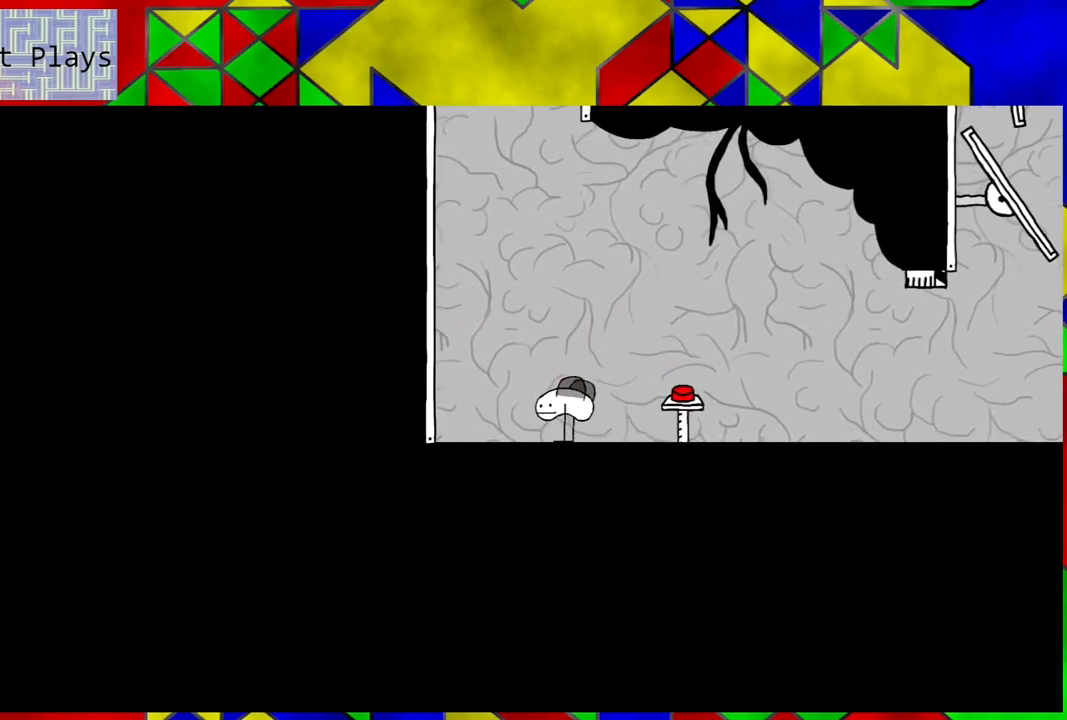
{"buttons": [], "left_stick": "center", "right_stick": "center", "events": []}
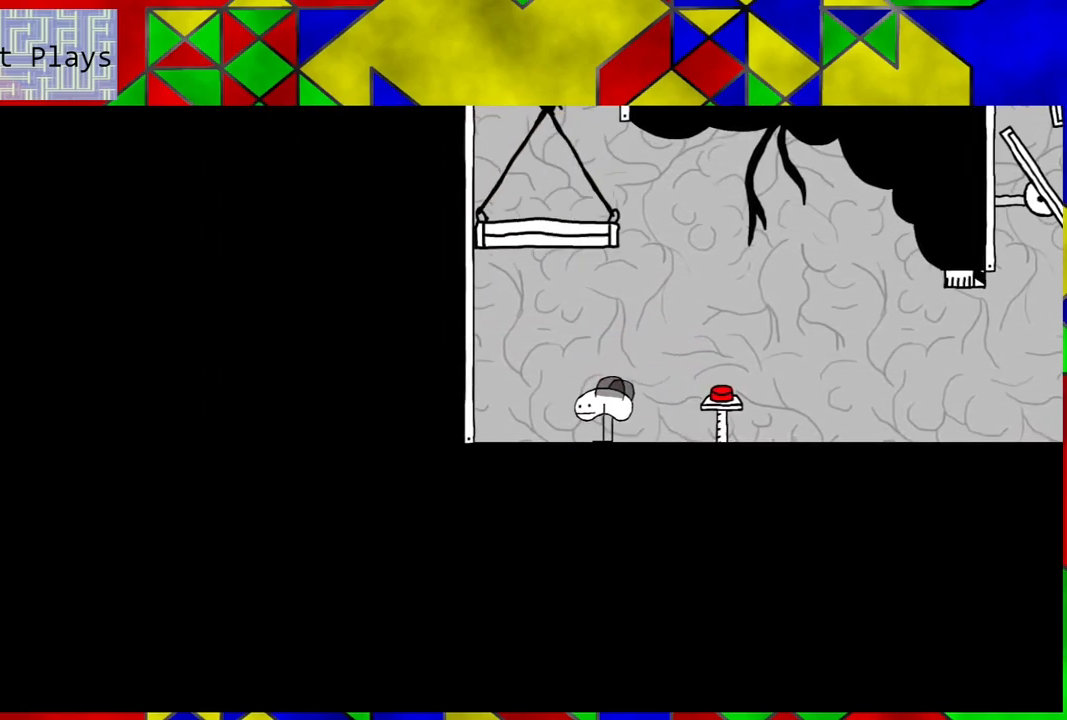
{"buttons": ["B"], "left_stick": "center", "right_stick": "center", "events": [[500, "B", "down"]]}
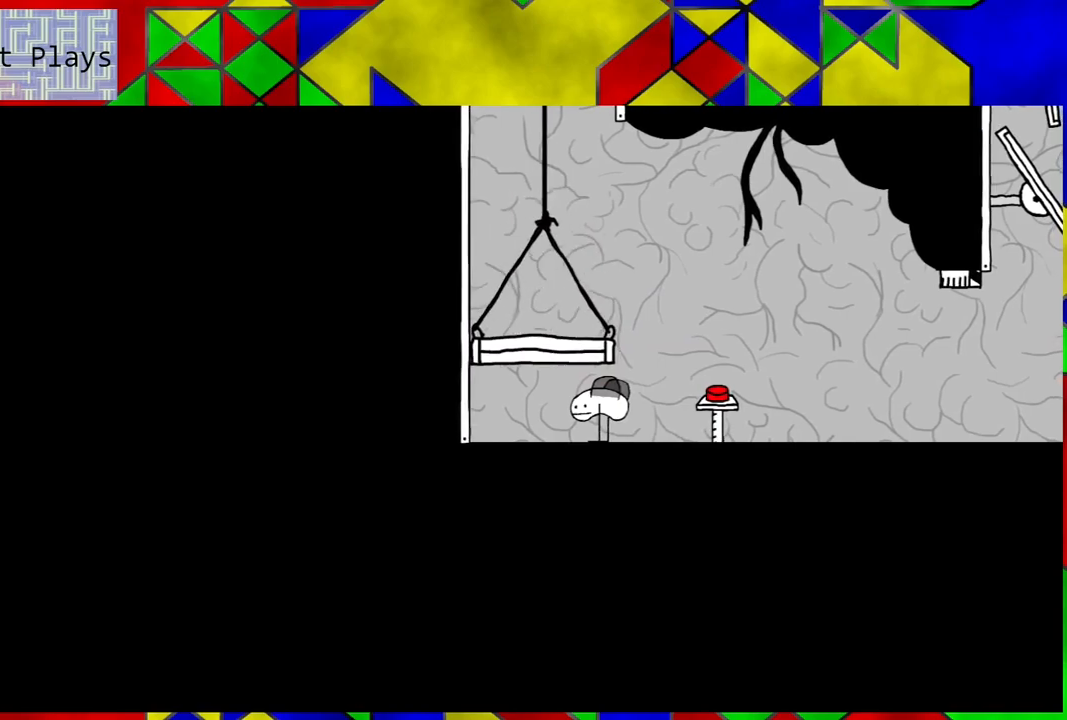
{"buttons": ["B", "DPAD_LEFT"], "left_stick": "center", "right_stick": "center", "events": [[267, "DPAD_LEFT", "down"]]}
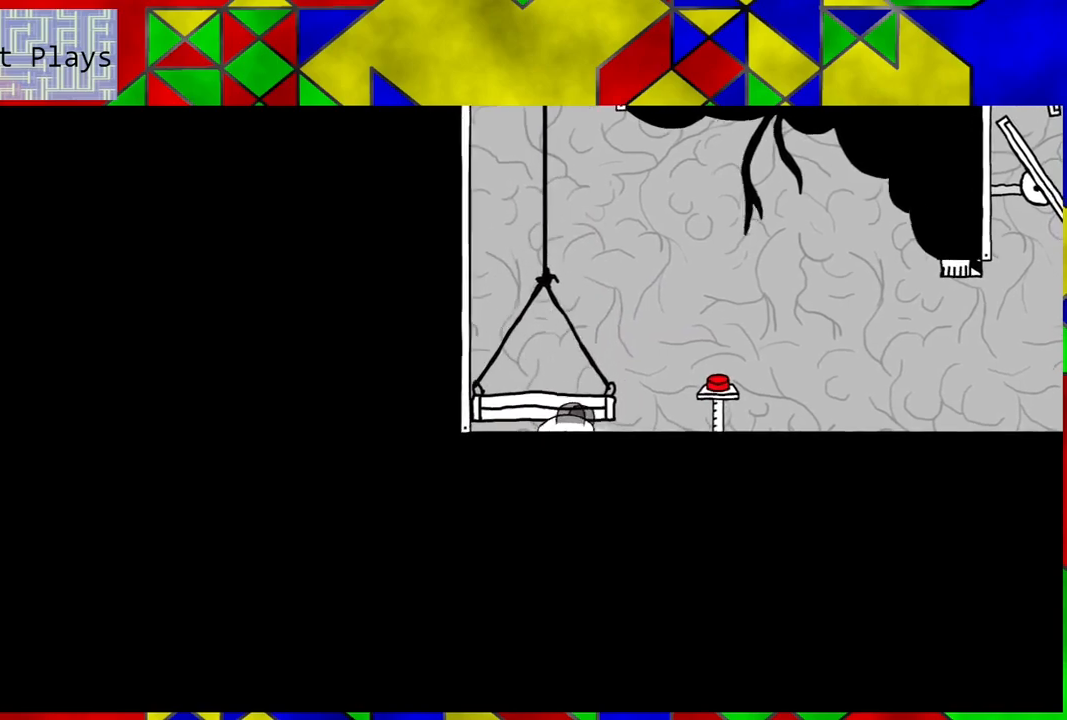
{"buttons": [], "left_stick": "center", "right_stick": "center", "events": [[17, "B", "up"], [100, "DPAD_LEFT", "up"]]}
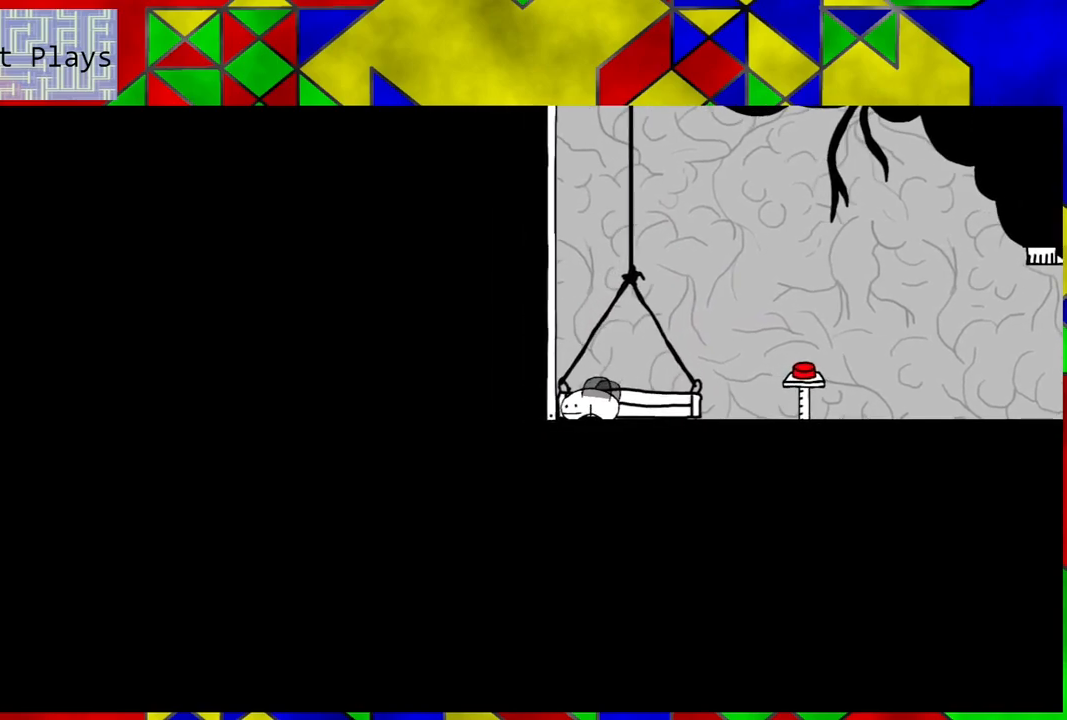
{"buttons": ["B"], "left_stick": "center", "right_stick": "center", "events": [[33, "DPAD_RIGHT", "down"], [200, "B", "down"], [200, "DPAD_RIGHT", "up"]]}
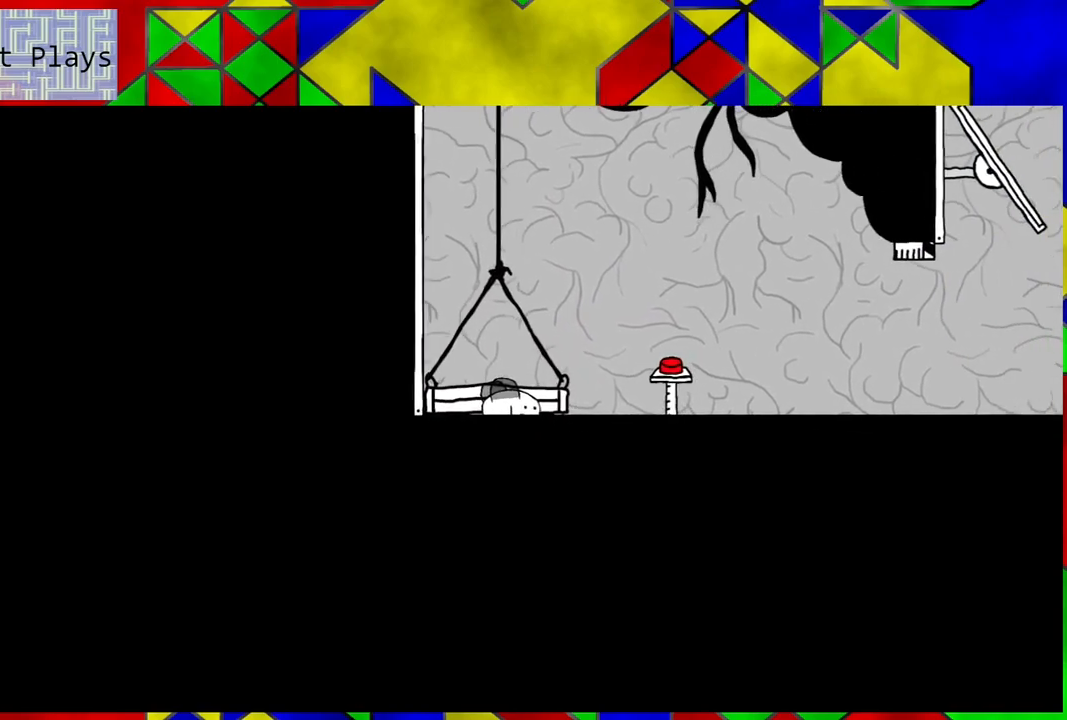
{"buttons": ["DPAD_RIGHT"], "left_stick": "center", "right_stick": "center", "events": [[17, "B", "up"], [83, "DPAD_RIGHT", "down"]]}
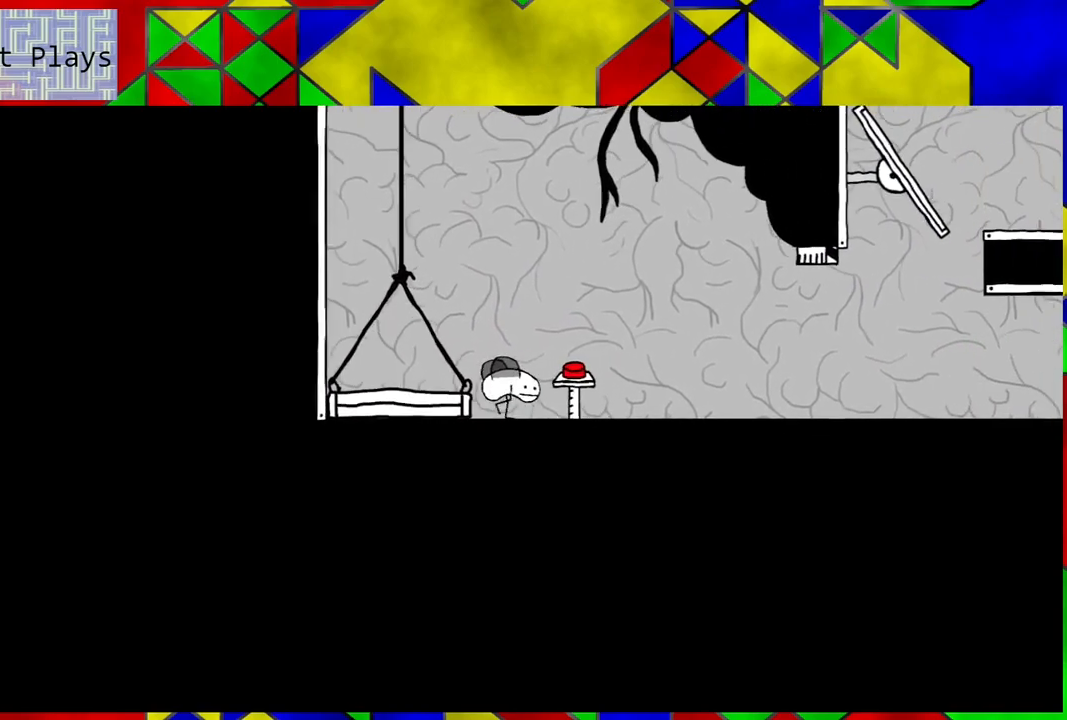
{"buttons": ["DPAD_LEFT"], "left_stick": "center", "right_stick": "center", "events": [[250, "DPAD_RIGHT", "up"], [383, "DPAD_LEFT", "down"]]}
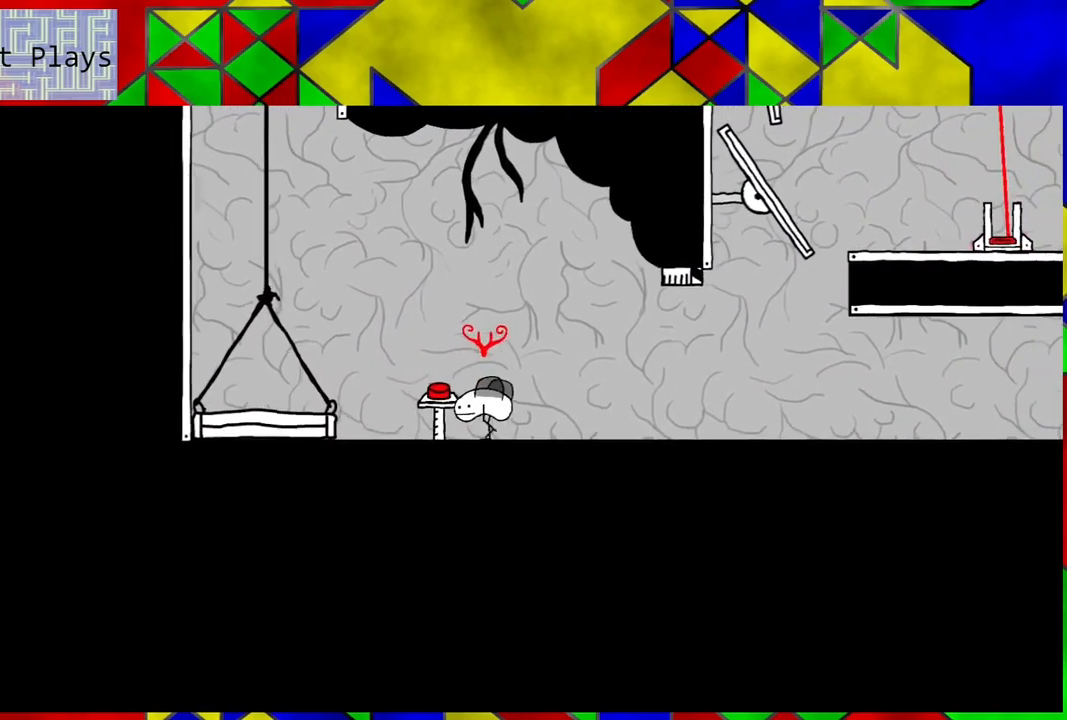
{"buttons": ["DPAD_LEFT"], "left_stick": "center", "right_stick": "center", "events": [[400, "B", "down"], [467, "B", "up"]]}
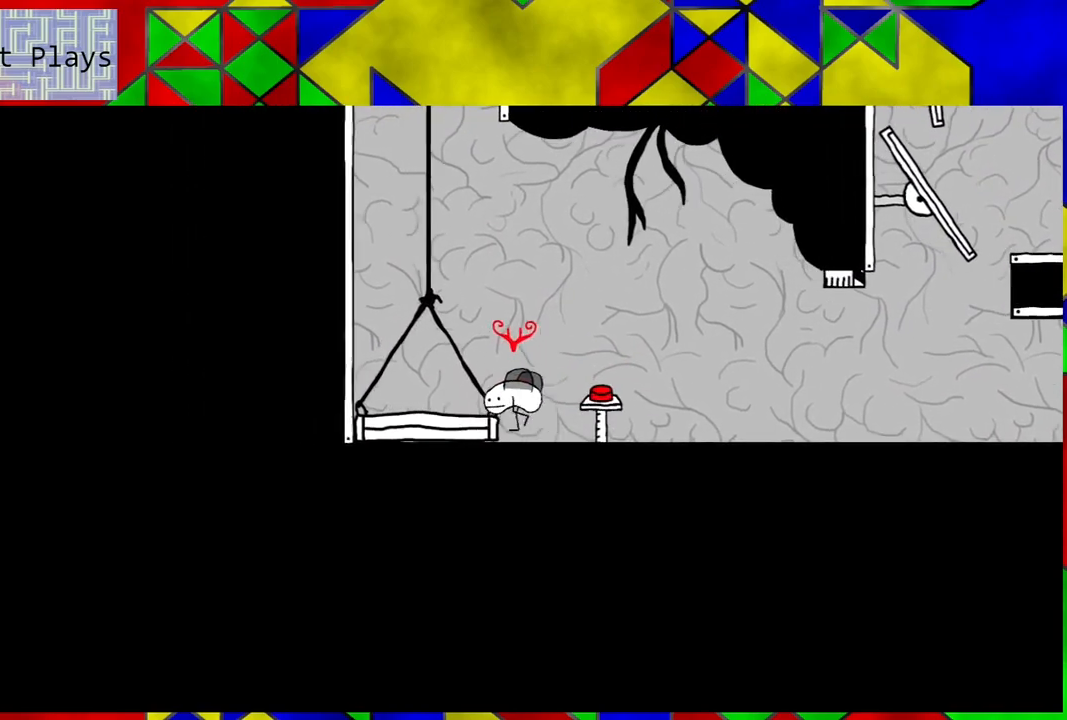
{"buttons": ["DPAD_RIGHT"], "left_stick": "center", "right_stick": "center", "events": [[17, "DPAD_LEFT", "up"], [167, "DPAD_RIGHT", "down"]]}
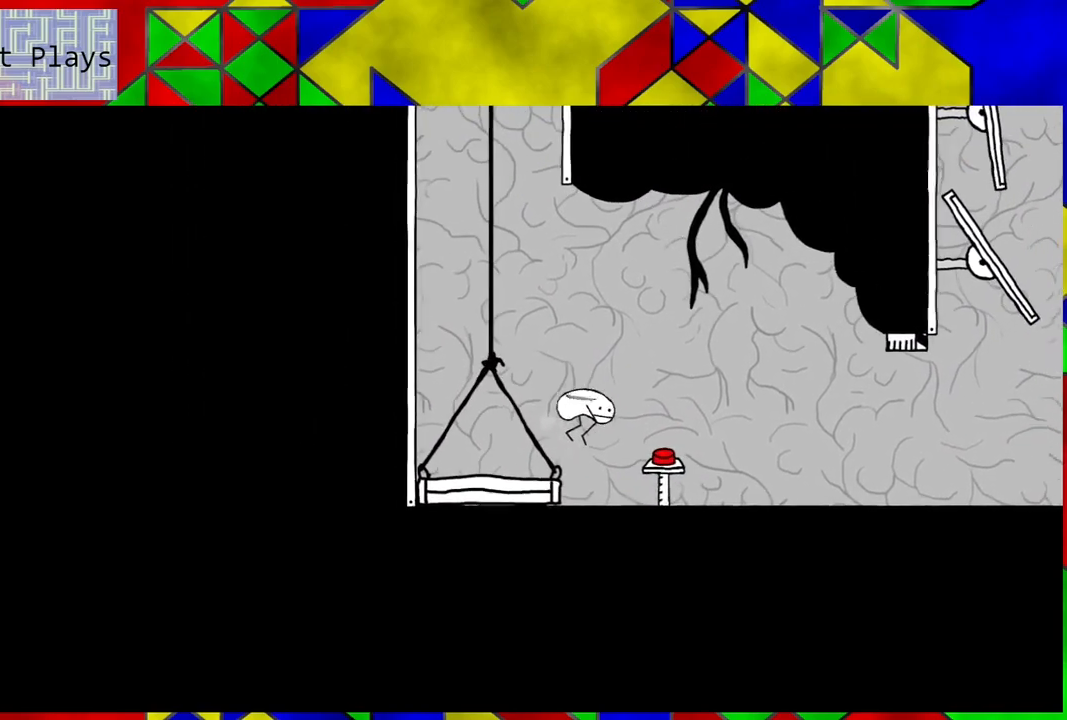
{"buttons": ["B", "DPAD_LEFT"], "left_stick": "center", "right_stick": "center", "events": [[150, "DPAD_RIGHT", "up"], [283, "Y", "down"], [383, "DPAD_LEFT", "down"], [383, "Y", "up"], [500, "B", "down"]]}
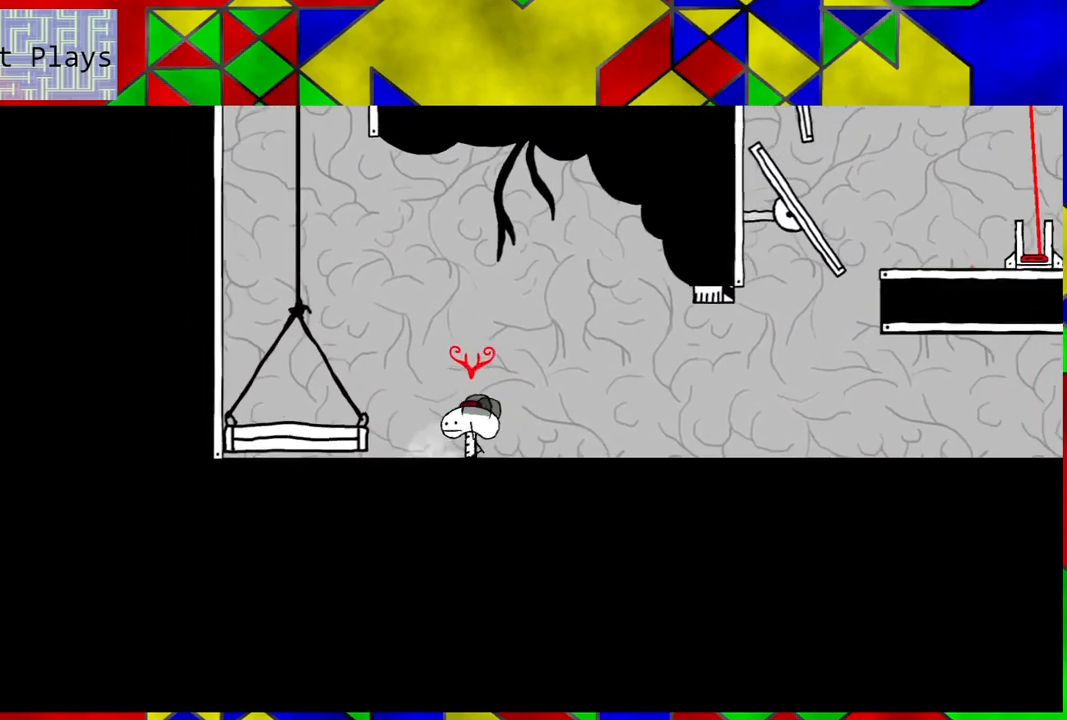
{"buttons": ["DPAD_LEFT"], "left_stick": "center", "right_stick": "center", "events": [[483, "B", "up"]]}
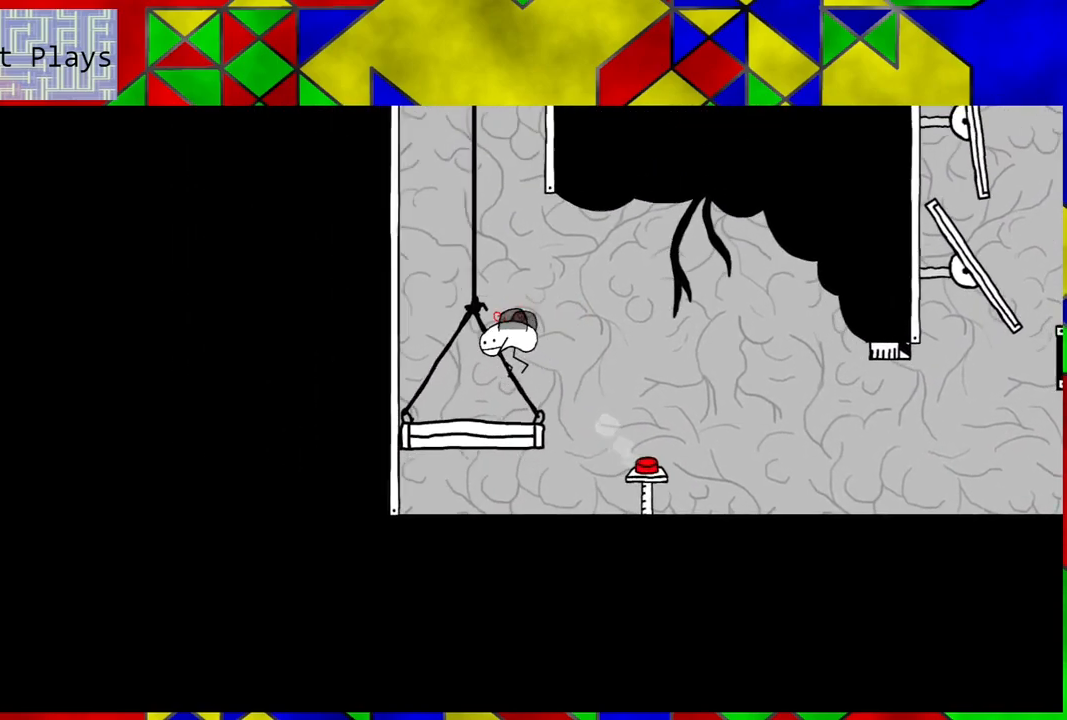
{"buttons": [], "left_stick": "center", "right_stick": "center", "events": [[83, "DPAD_LEFT", "up"]]}
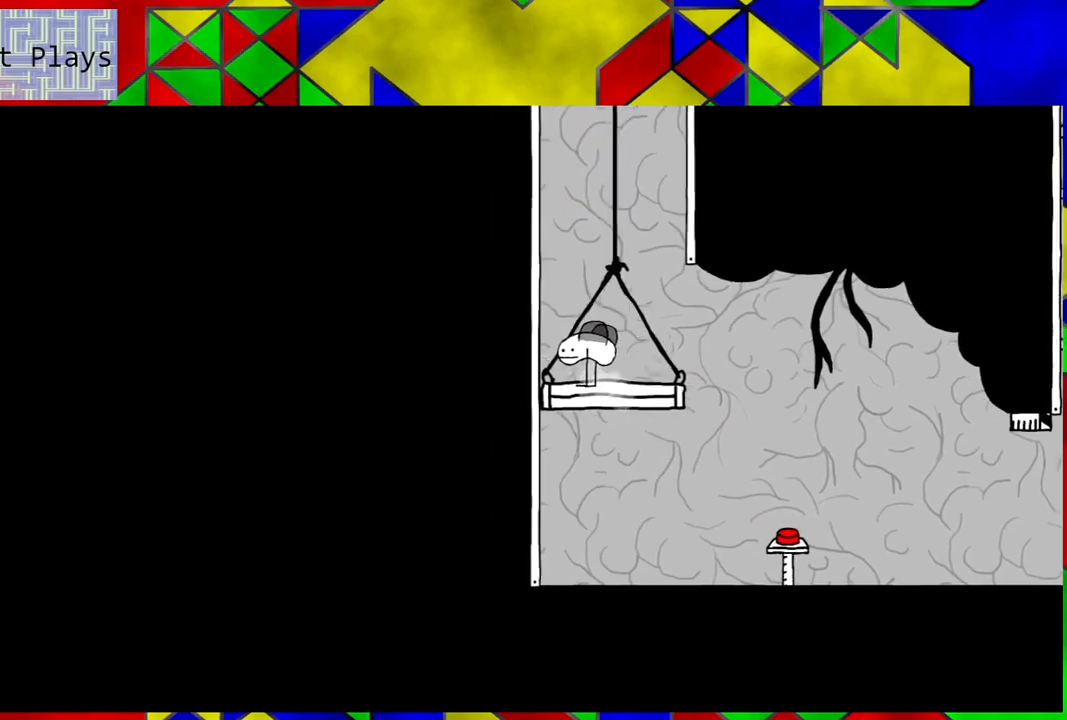
{"buttons": [], "left_stick": "center", "right_stick": "center", "events": [[333, "DPAD_RIGHT", "down"], [467, "DPAD_RIGHT", "up"]]}
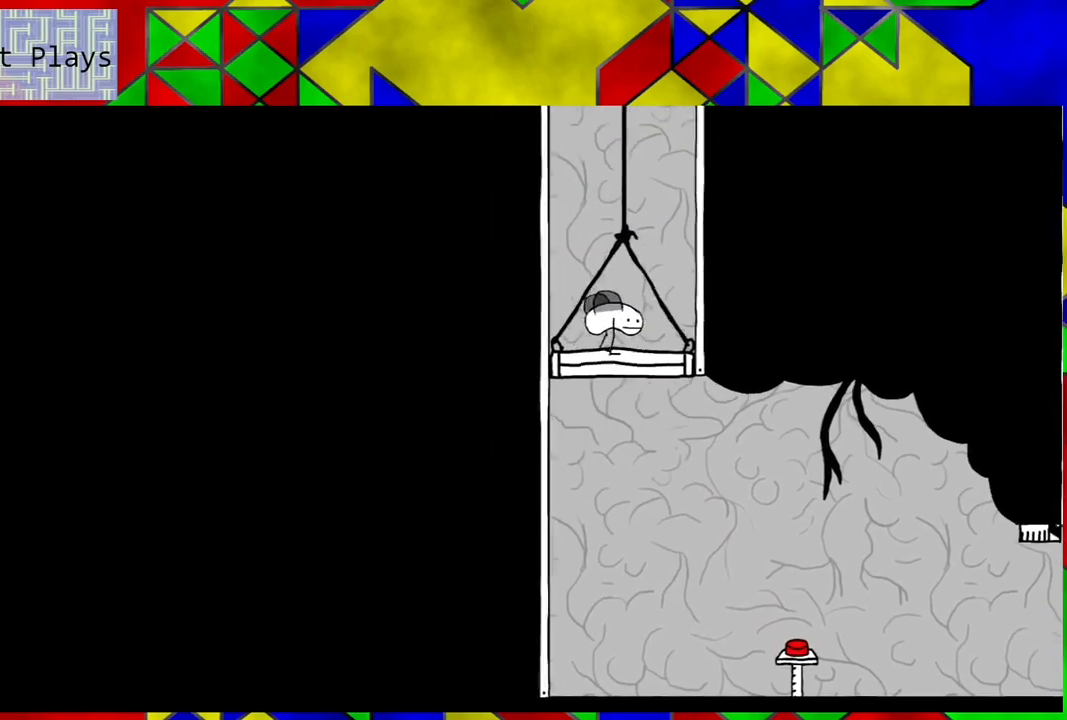
{"buttons": [], "left_stick": "center", "right_stick": "center", "events": []}
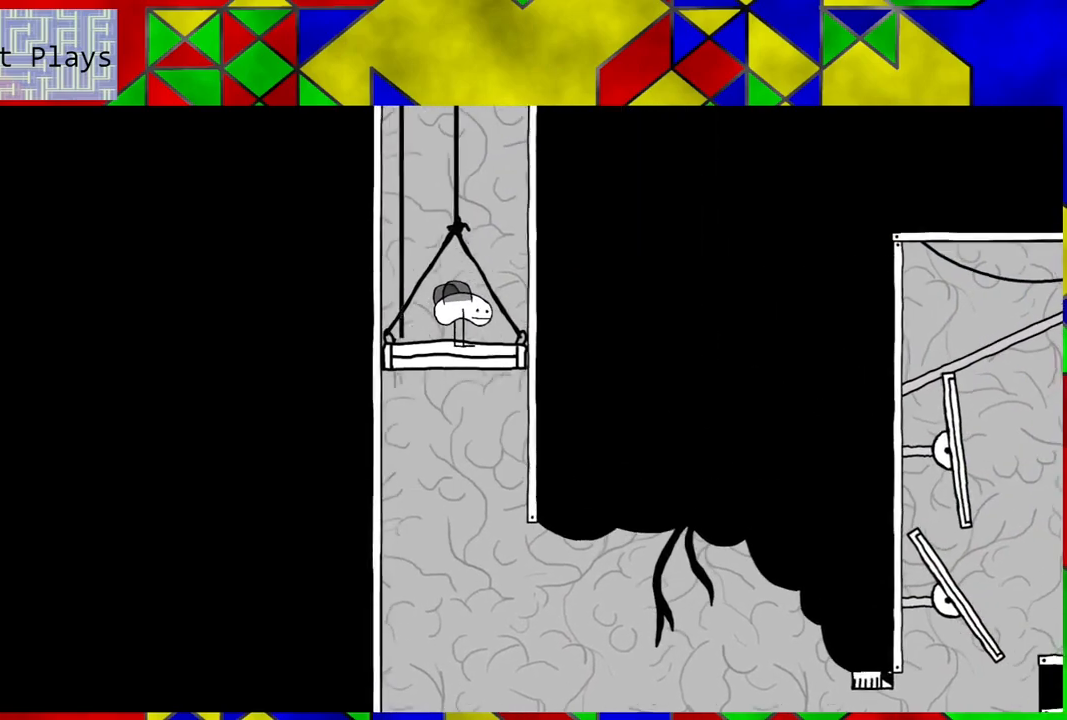
{"buttons": [], "left_stick": "center", "right_stick": "center", "events": []}
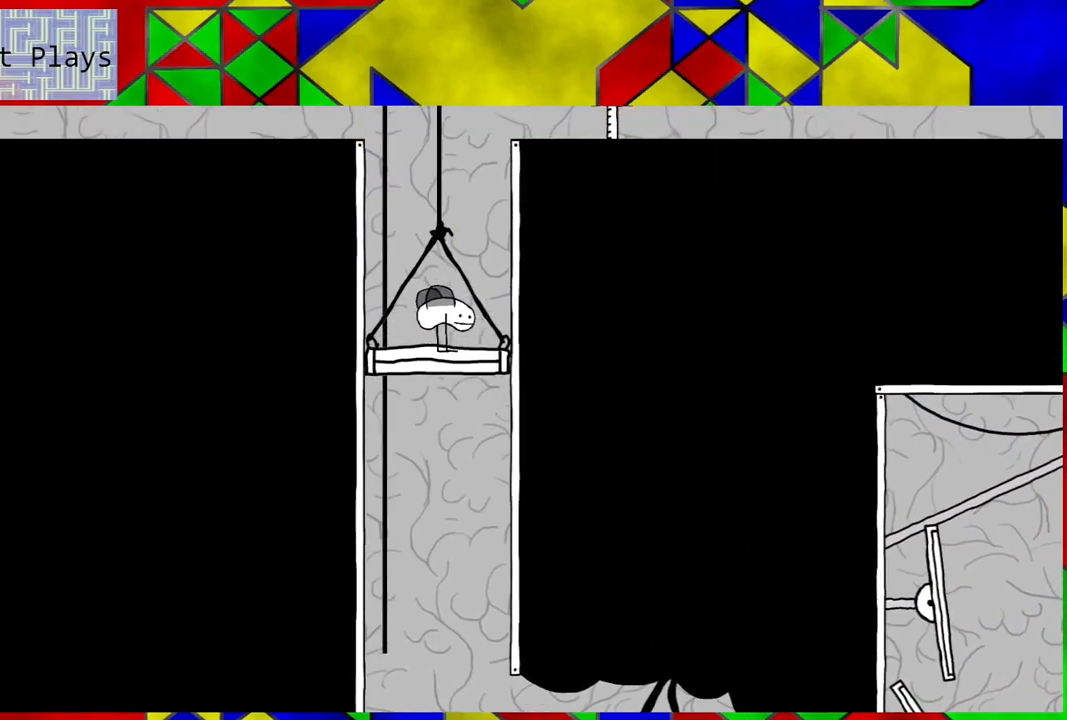
{"buttons": ["B", "DPAD_RIGHT"], "left_stick": "center", "right_stick": "center", "events": [[383, "DPAD_RIGHT", "down"], [450, "B", "down"]]}
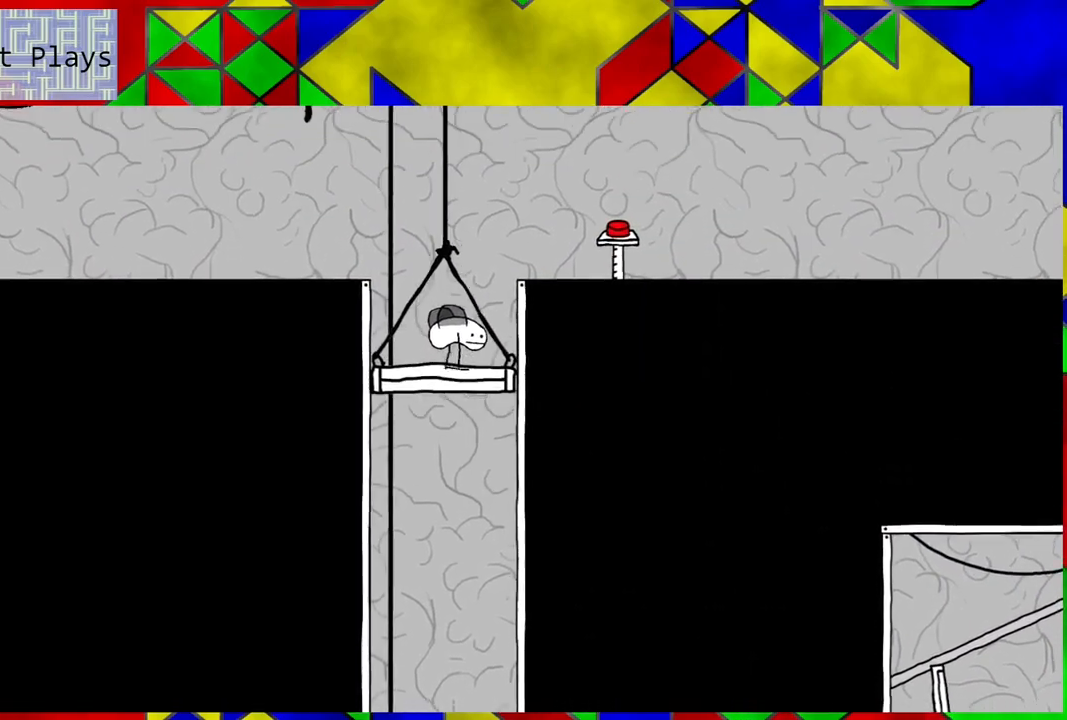
{"buttons": ["B", "DPAD_RIGHT"], "left_stick": "center", "right_stick": "center", "events": []}
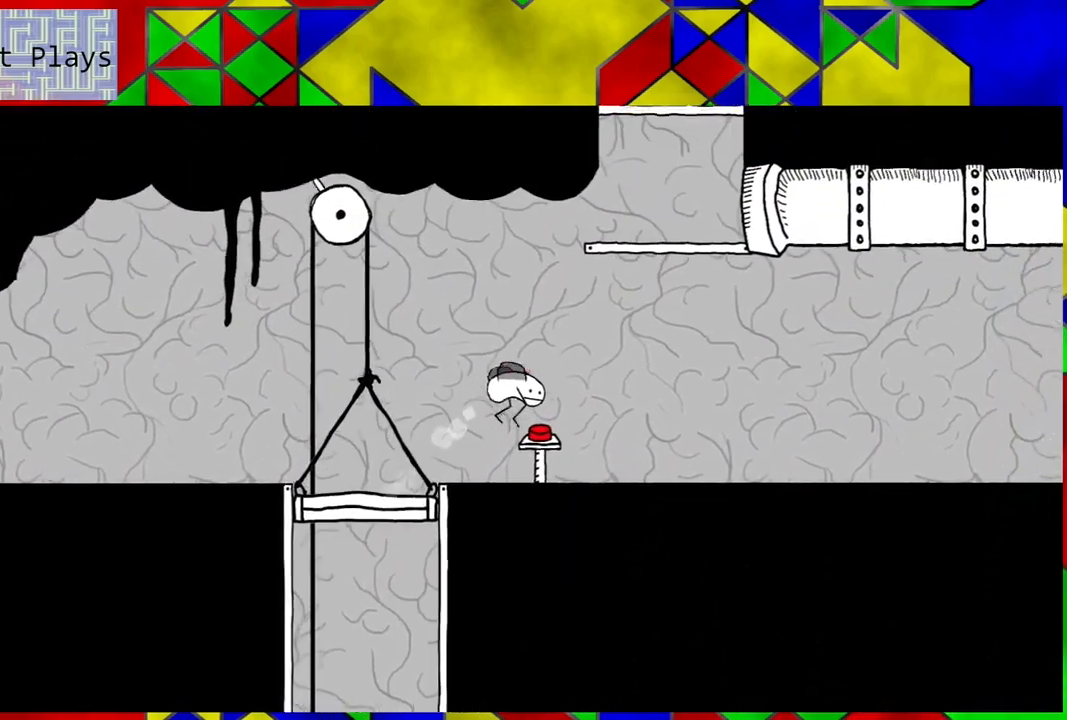
{"buttons": ["DPAD_RIGHT"], "left_stick": "center", "right_stick": "center", "events": [[67, "B", "up"]]}
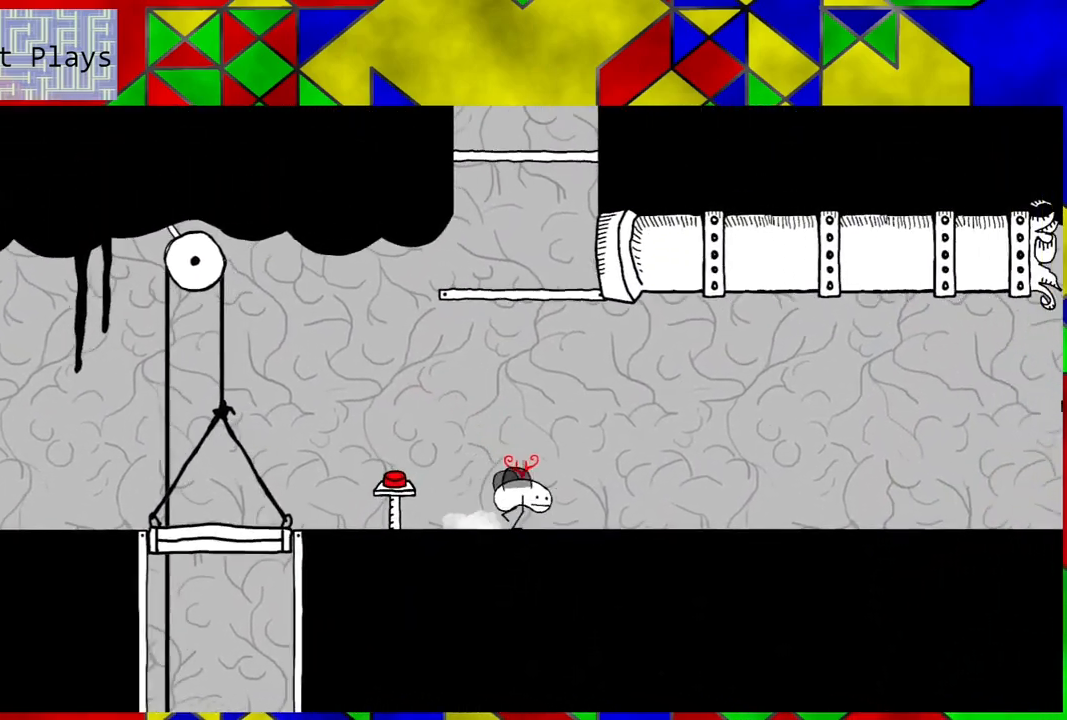
{"buttons": ["DPAD_RIGHT"], "left_stick": "center", "right_stick": "center", "events": []}
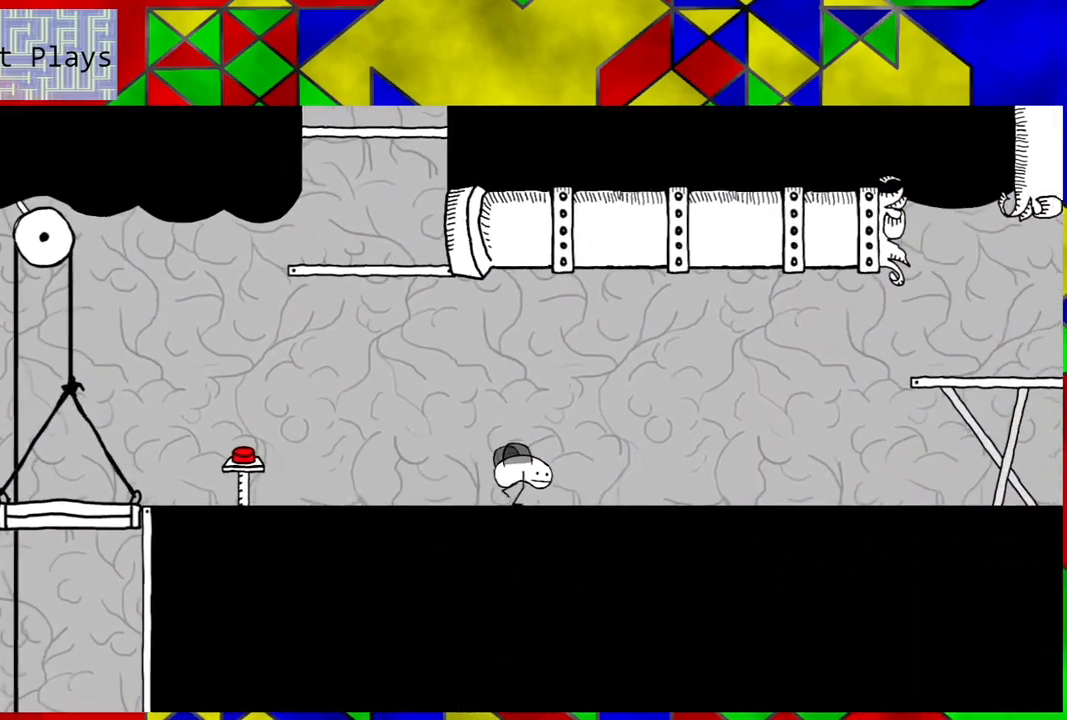
{"buttons": ["DPAD_RIGHT"], "left_stick": "center", "right_stick": "center", "events": []}
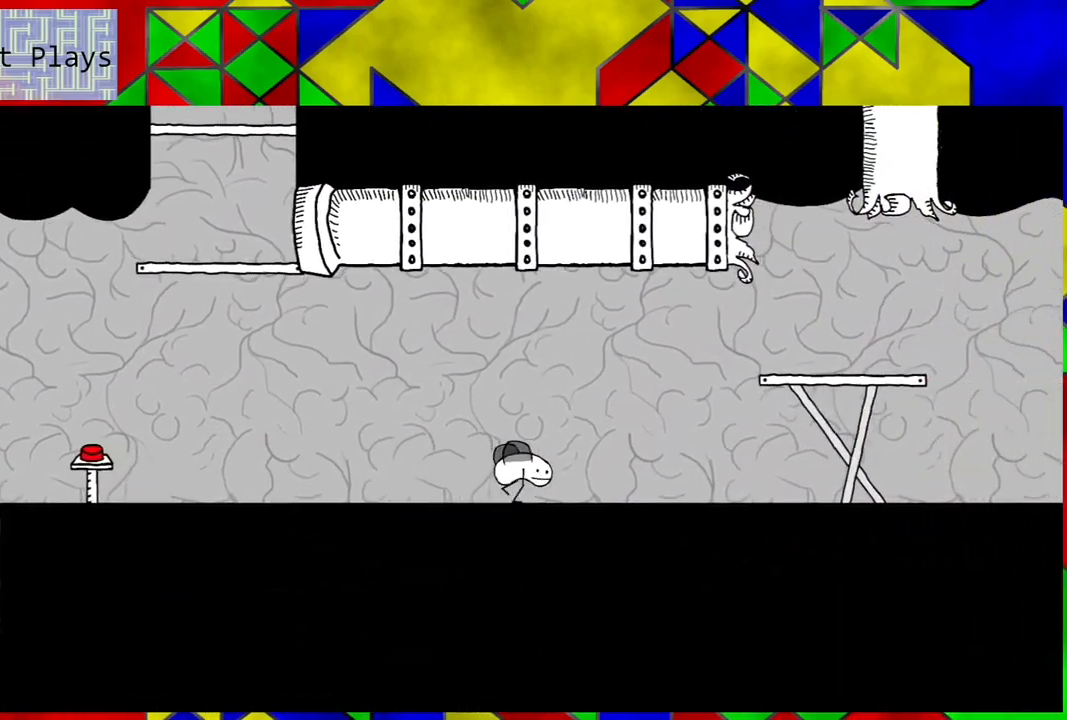
{"buttons": ["DPAD_RIGHT"], "left_stick": "center", "right_stick": "center", "events": []}
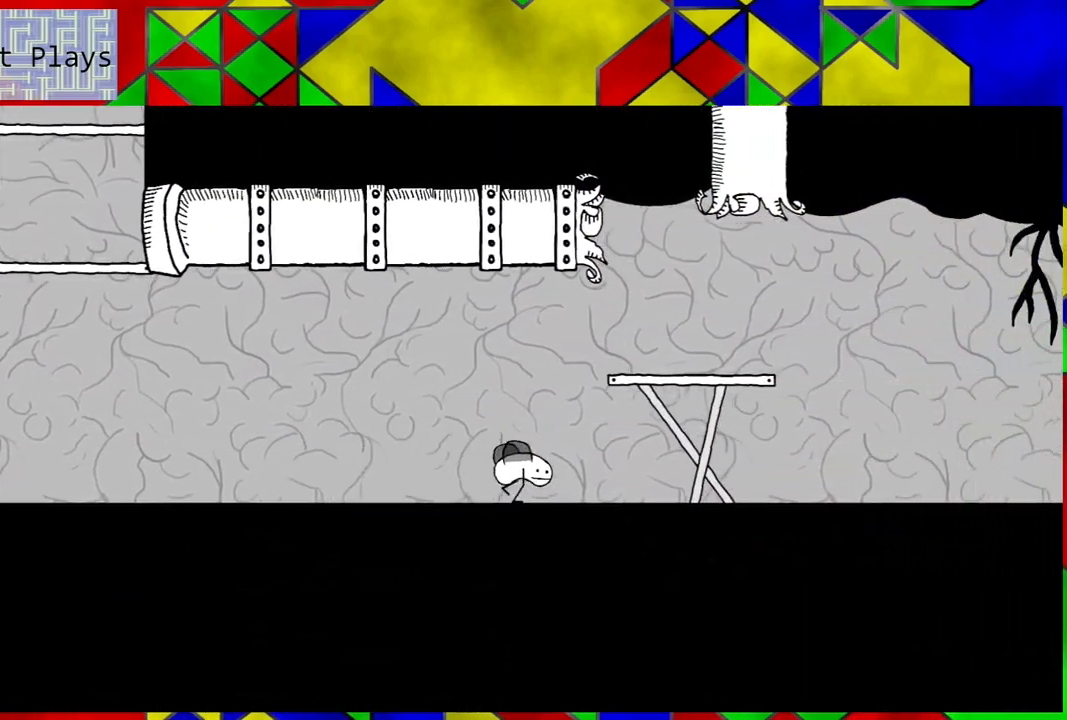
{"buttons": ["DPAD_RIGHT"], "left_stick": "center", "right_stick": "center", "events": []}
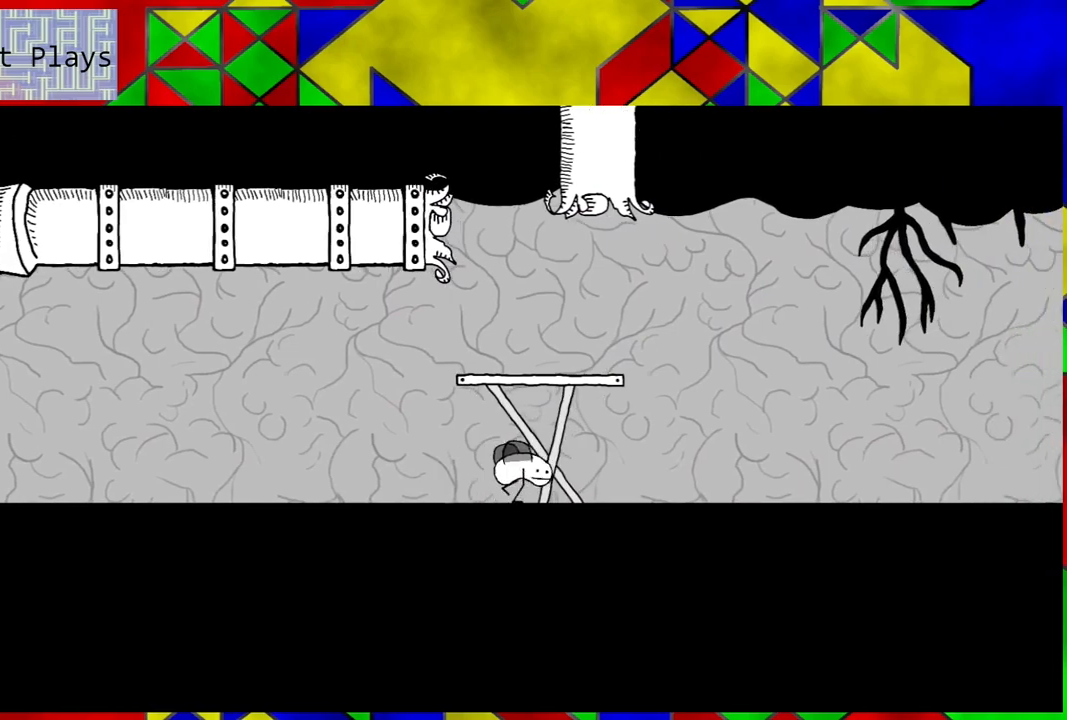
{"buttons": ["DPAD_RIGHT"], "left_stick": "center", "right_stick": "center", "events": []}
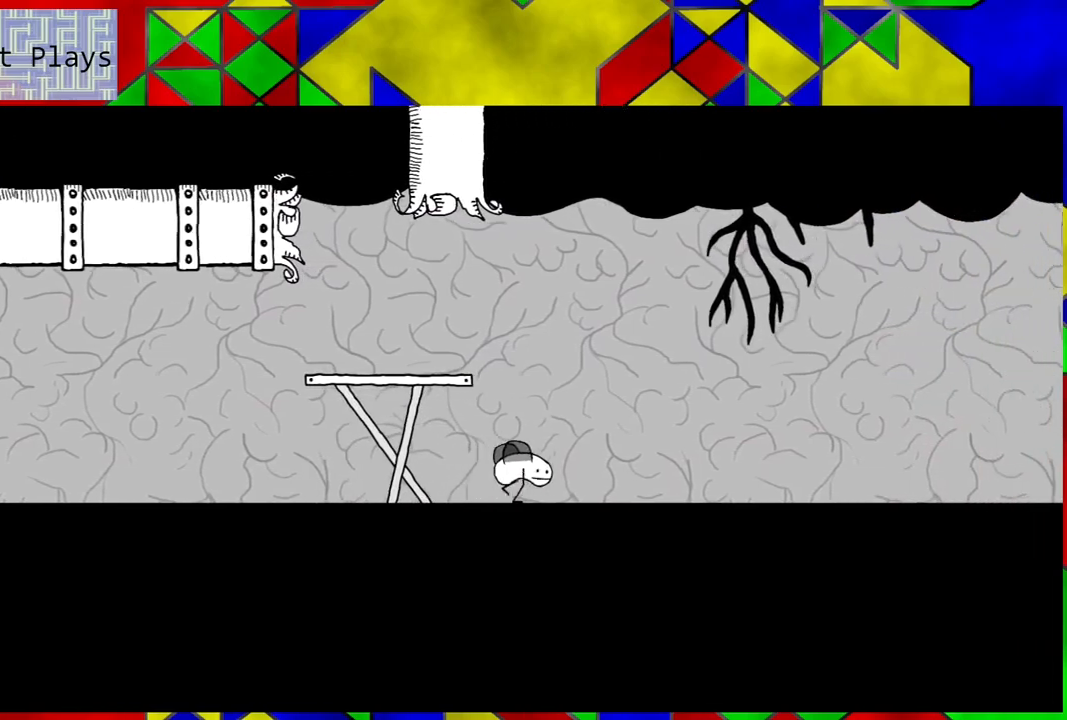
{"buttons": ["DPAD_RIGHT"], "left_stick": "center", "right_stick": "center", "events": []}
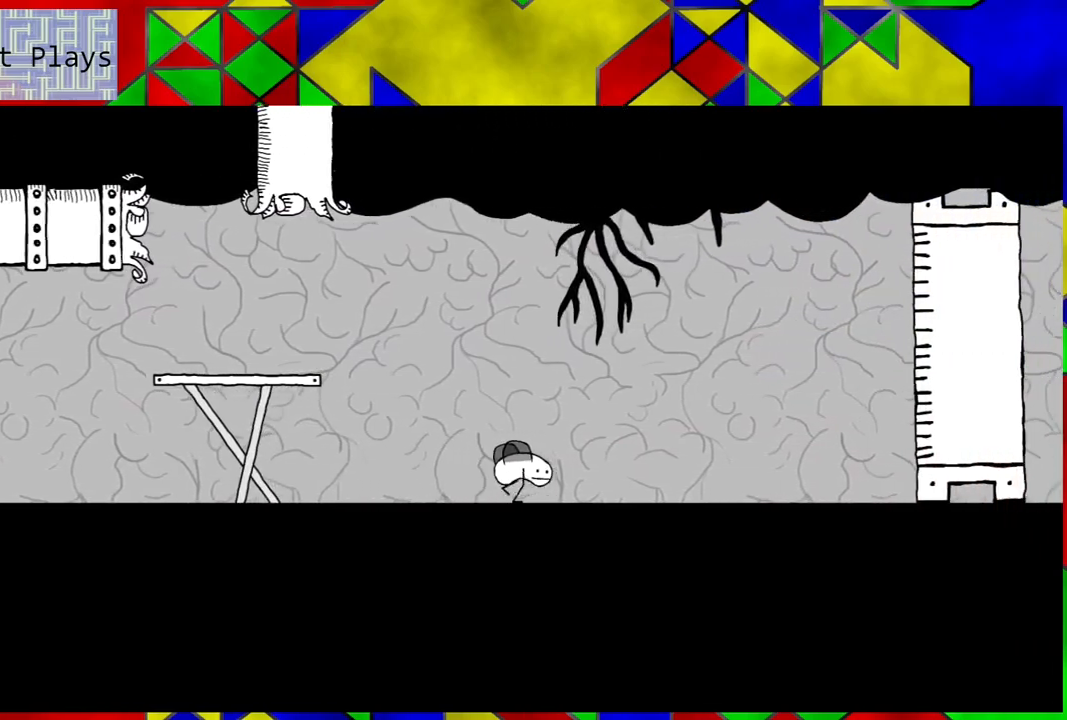
{"buttons": ["DPAD_RIGHT"], "left_stick": "center", "right_stick": "center", "events": []}
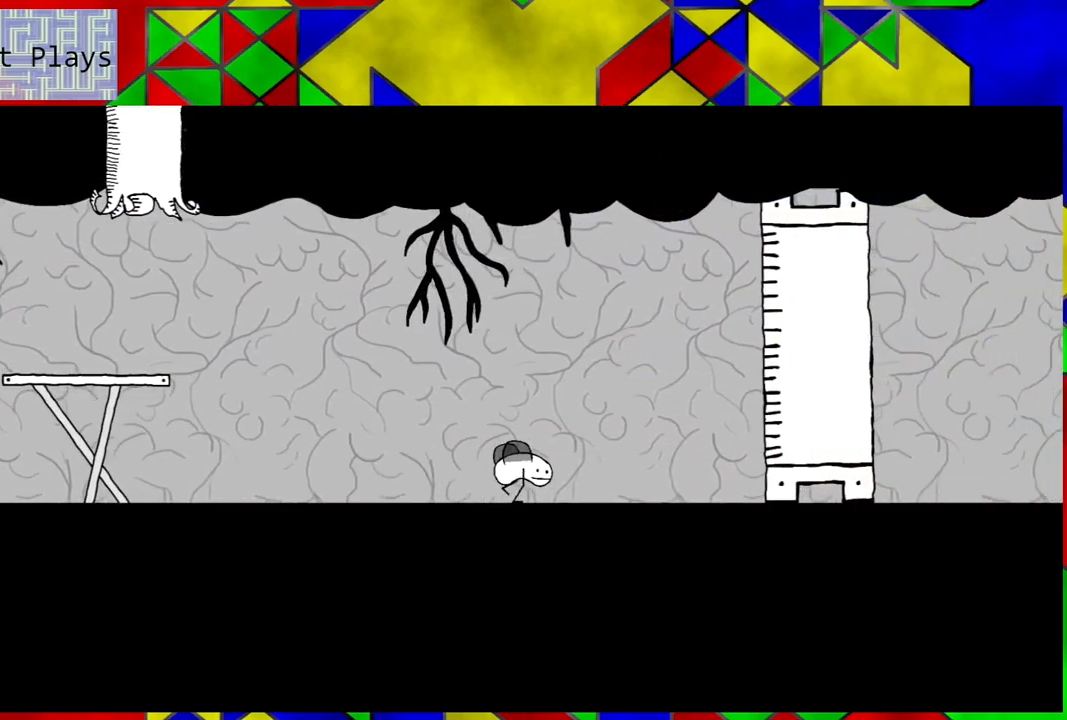
{"buttons": ["B", "DPAD_RIGHT"], "left_stick": "center", "right_stick": "center", "events": [[500, "B", "down"]]}
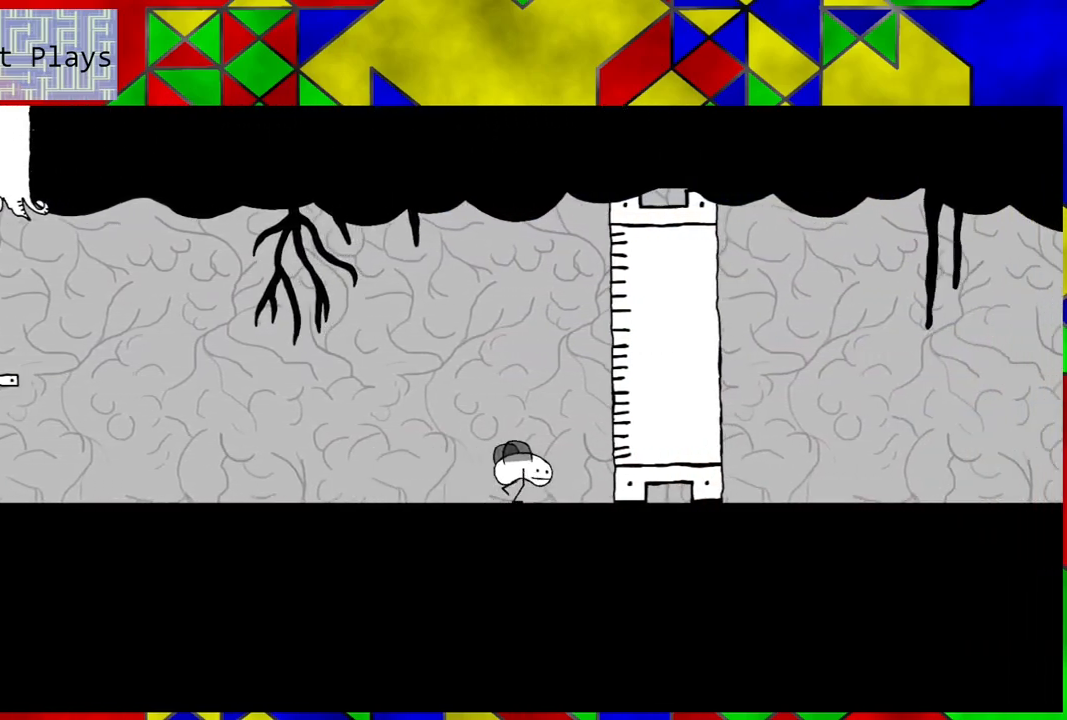
{"buttons": ["DPAD_RIGHT"], "left_stick": "center", "right_stick": "center", "events": [[333, "B", "up"]]}